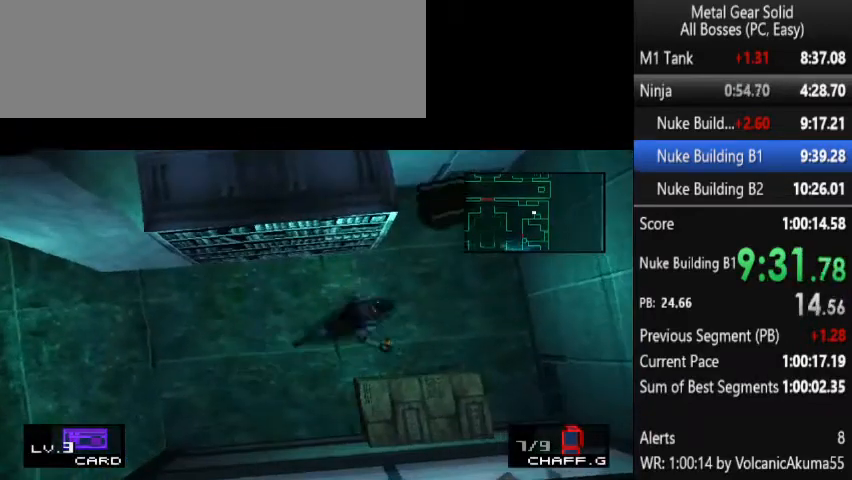
Gameplay with a controller (PlayStation layout); each line is a JSON object with the inputs held at the frame after it. "events" lists button and stick changes between this image and that frame as [ms after this image, input, new state], when the widget could be followed in between. Not read: L3 R3 left_stick right_stick.
{"buttons": ["DPAD_DOWN"], "events": [[200, "DPAD_UP", "down"], [233, "DPAD_RIGHT", "up"], [400, "DPAD_LEFT", "down"], [433, "DPAD_DOWN", "down"], [433, "DPAD_UP", "up"], [467, "DPAD_LEFT", "up"]]}
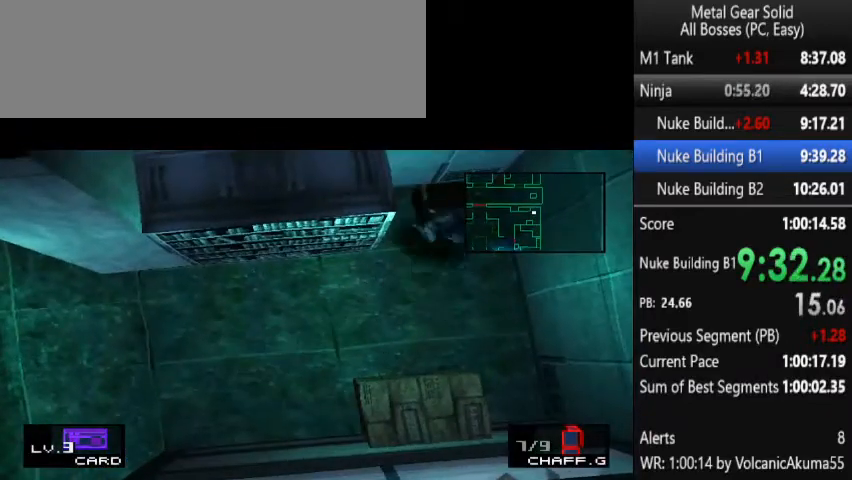
{"buttons": ["DPAD_LEFT"], "events": [[200, "DPAD_LEFT", "down"], [233, "DPAD_DOWN", "up"]]}
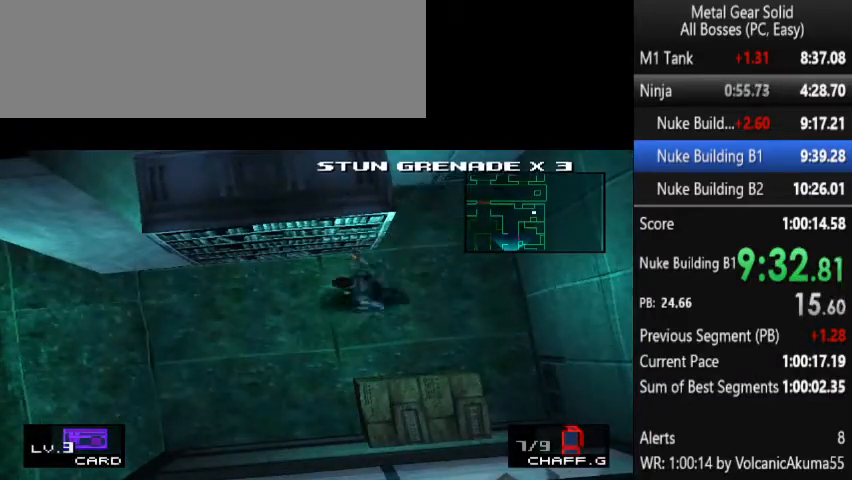
{"buttons": ["DPAD_LEFT"], "events": []}
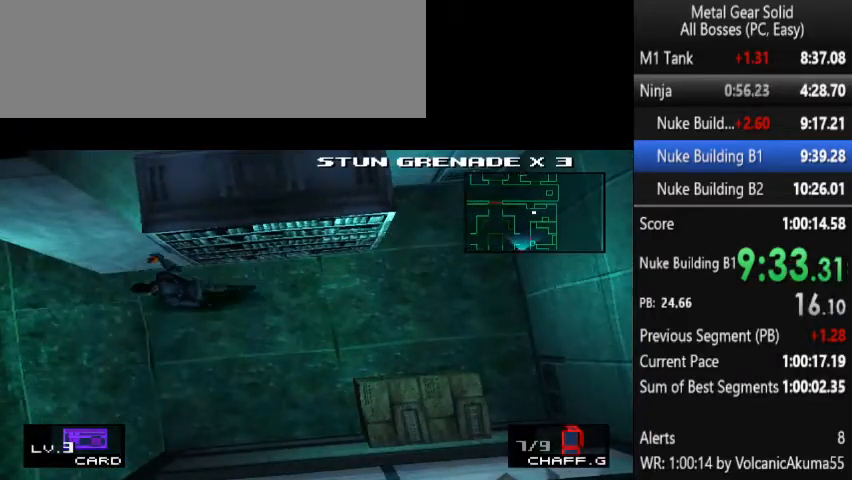
{"buttons": ["DPAD_LEFT"], "events": []}
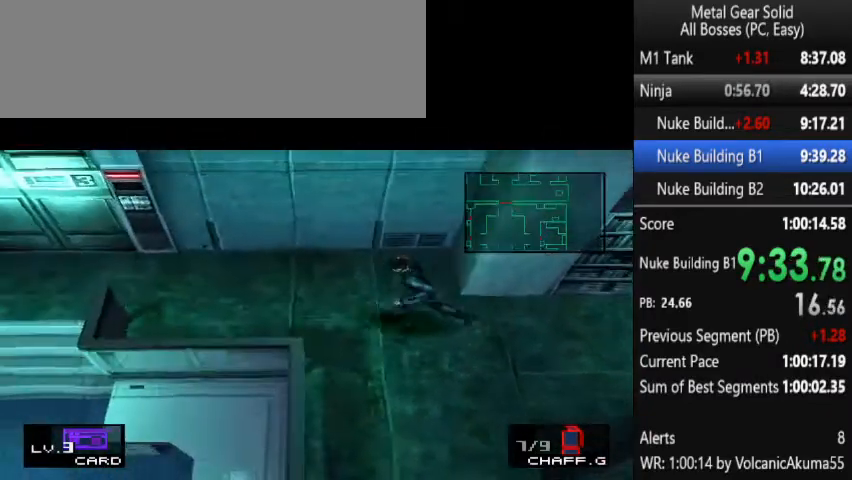
{"buttons": ["DPAD_LEFT"], "events": []}
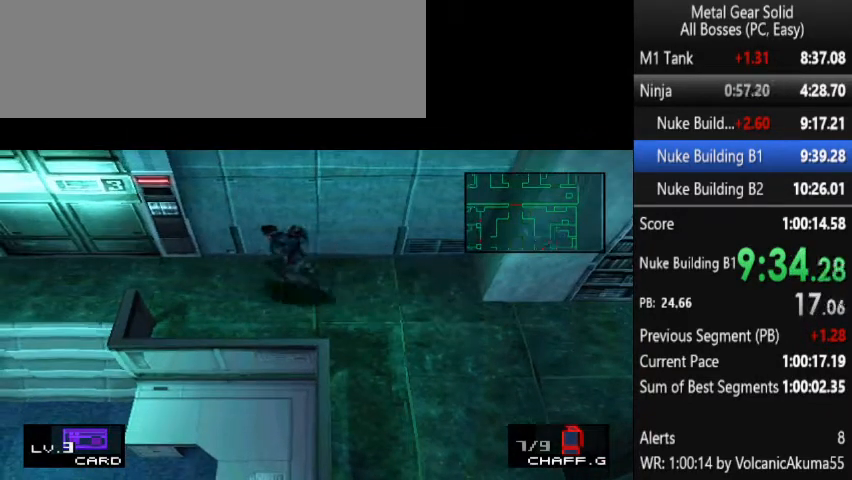
{"buttons": ["DPAD_LEFT"], "events": []}
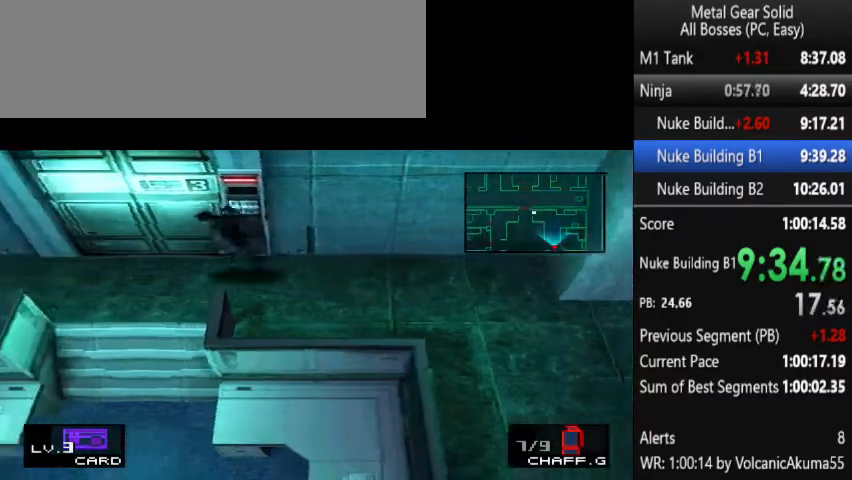
{"buttons": ["DPAD_UP"], "events": [[100, "DPAD_UP", "down"], [133, "DPAD_LEFT", "up"]]}
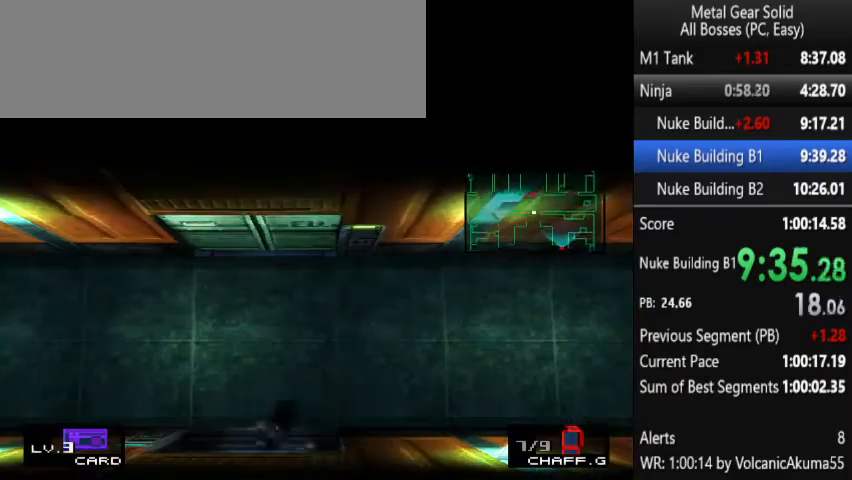
{"buttons": ["DPAD_UP"], "events": []}
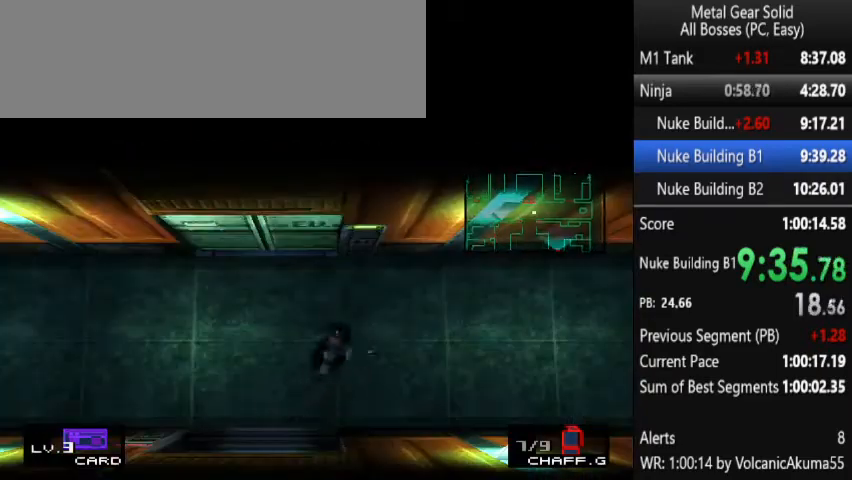
{"buttons": ["DPAD_UP"], "events": []}
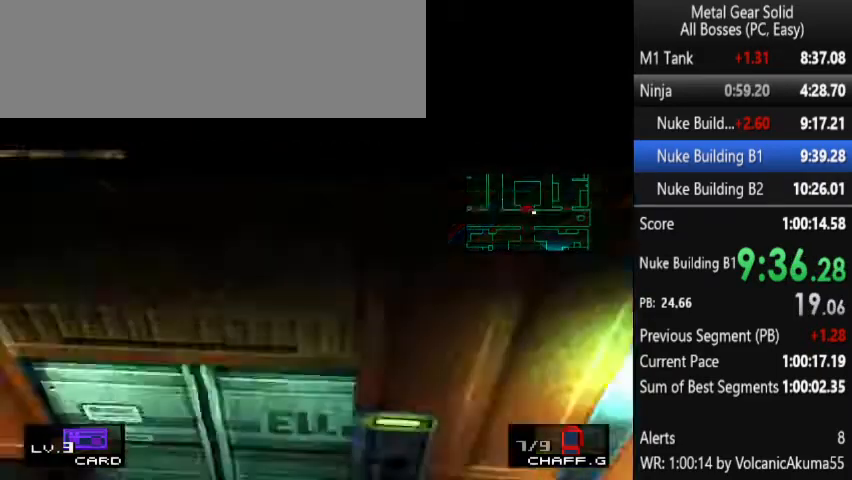
{"buttons": [], "events": [[67, "DPAD_UP", "up"]]}
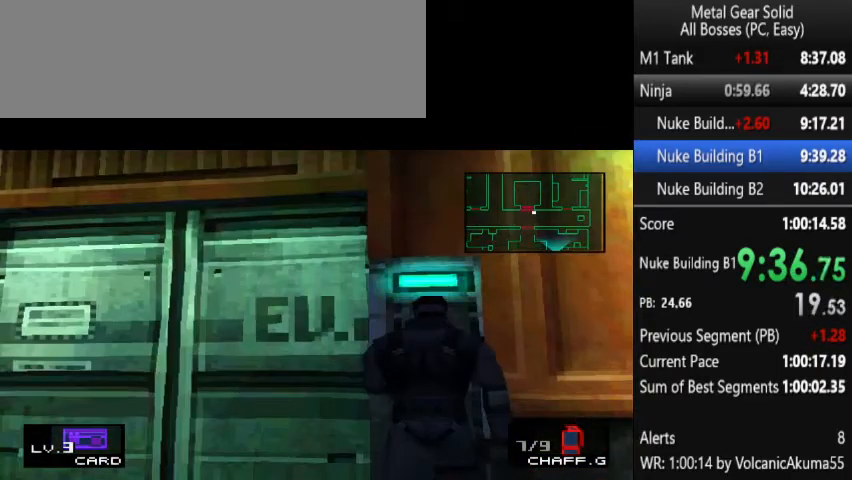
{"buttons": [], "events": []}
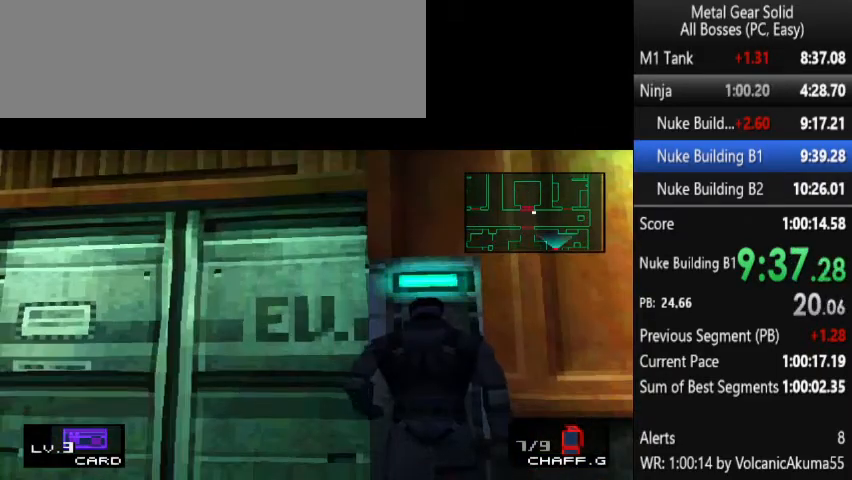
{"buttons": [], "events": [[33, "CIRCLE", "down"], [67, "CIRCLE", "up"], [133, "CIRCLE", "down"], [200, "CIRCLE", "up"], [267, "CIRCLE", "down"], [300, "CIRCLE", "up"], [333, "CIRCLE", "down"], [400, "CIRCLE", "up"], [467, "CIRCLE", "down"], [500, "CIRCLE", "up"]]}
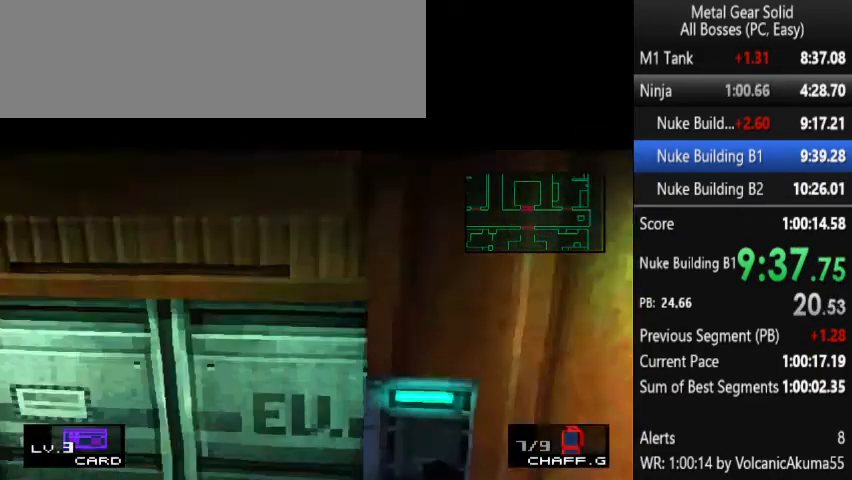
{"buttons": [], "events": [[33, "CIRCLE", "down"], [100, "CIRCLE", "up"]]}
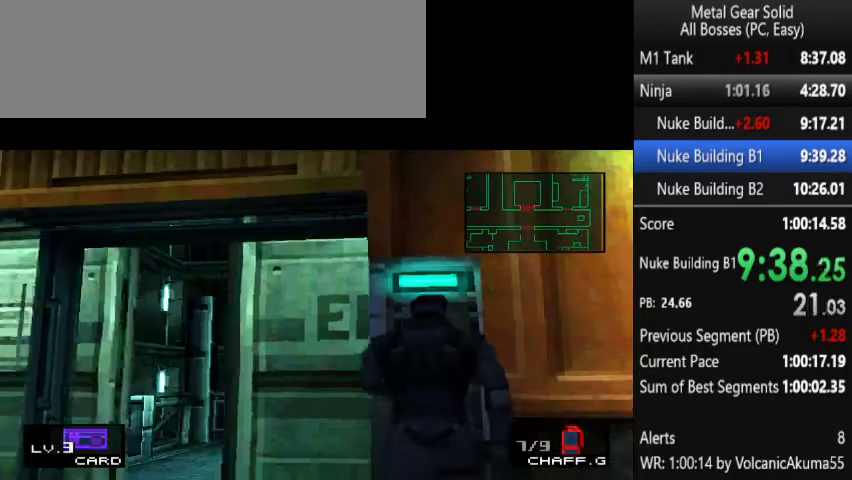
{"buttons": ["DPAD_LEFT"], "events": [[400, "DPAD_LEFT", "down"]]}
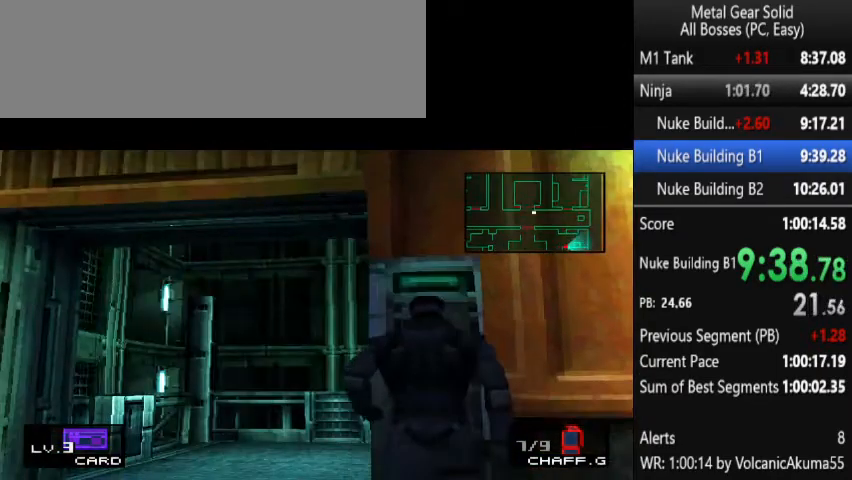
{"buttons": ["DPAD_LEFT"], "events": []}
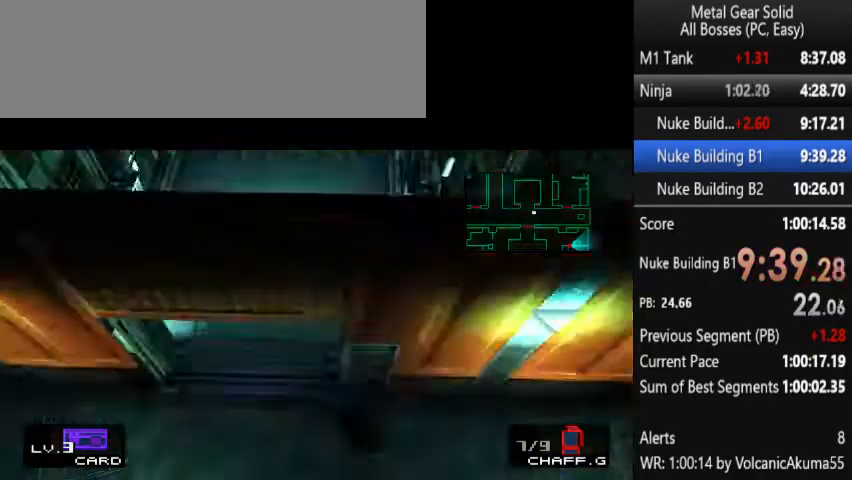
{"buttons": ["DPAD_UP"], "events": [[200, "DPAD_UP", "down"], [500, "DPAD_LEFT", "up"]]}
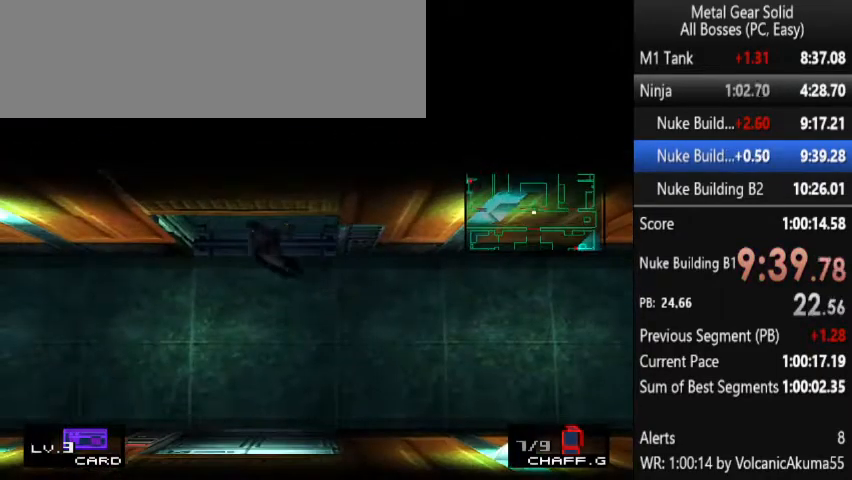
{"buttons": ["DPAD_LEFT"], "events": [[233, "DPAD_LEFT", "down"], [400, "DPAD_UP", "up"]]}
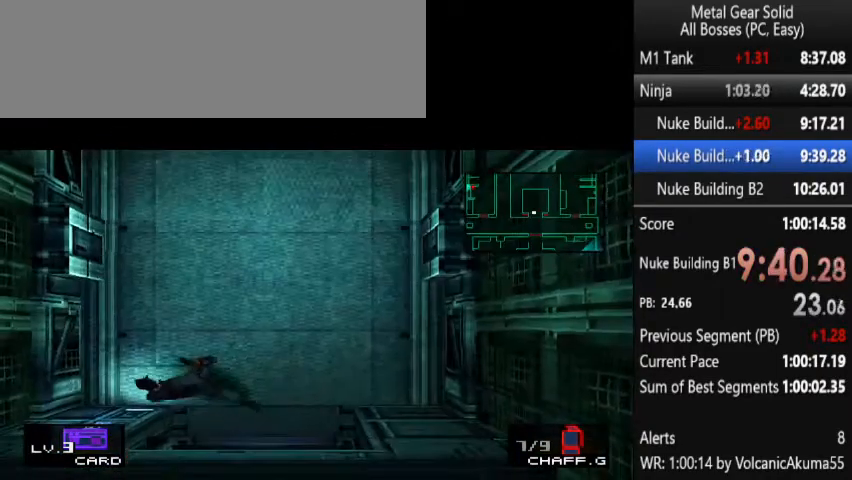
{"buttons": [], "events": [[33, "DPAD_DOWN", "down"], [100, "DPAD_LEFT", "up"], [133, "DPAD_DOWN", "up"], [267, "DPAD_DOWN", "down"], [333, "DPAD_DOWN", "up"], [400, "CIRCLE", "down"], [433, "CIRCLE", "up"]]}